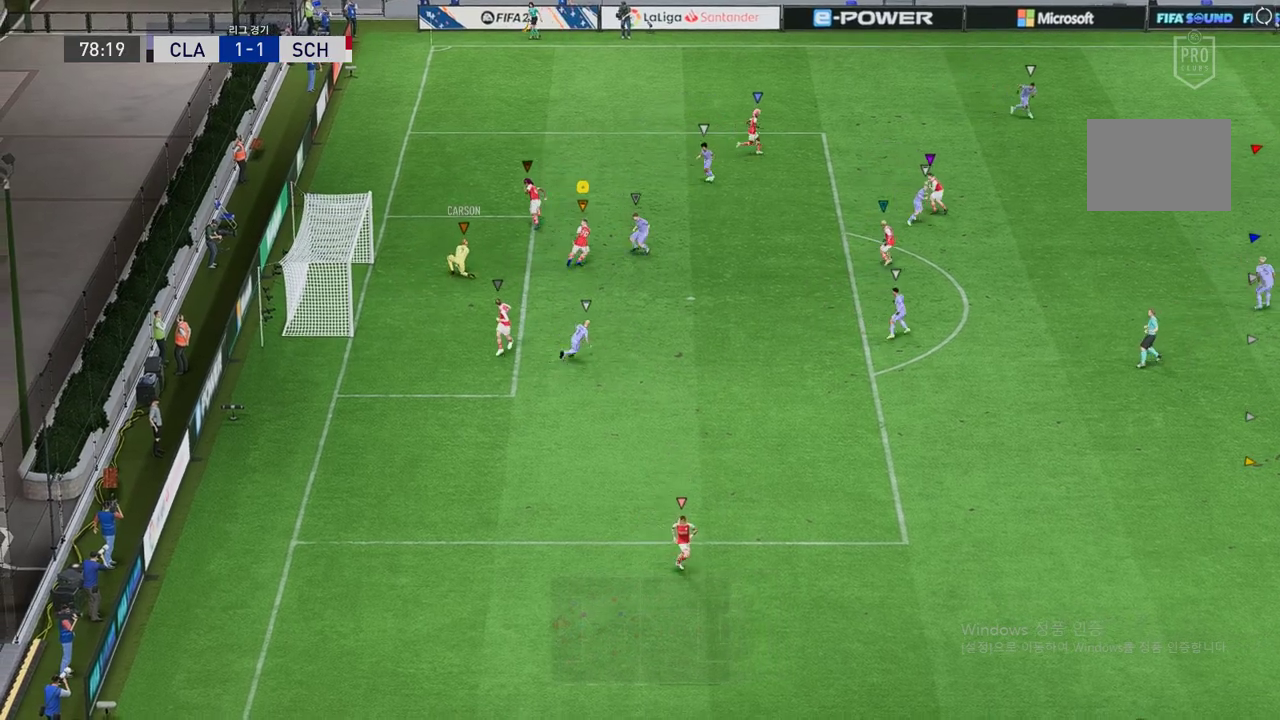
Gameplay with a controller (Xbox layout); each line is a JSON object with the inputs held at the frame after it. "events" lists button and stick changes between this image and that frame as [ms after this image, input, new state], when the widget could be followed in between. Not read: L3 R3 right_stick.
{"buttons": [], "left_stick": "right", "events": [[303, "left_stick", "right"]]}
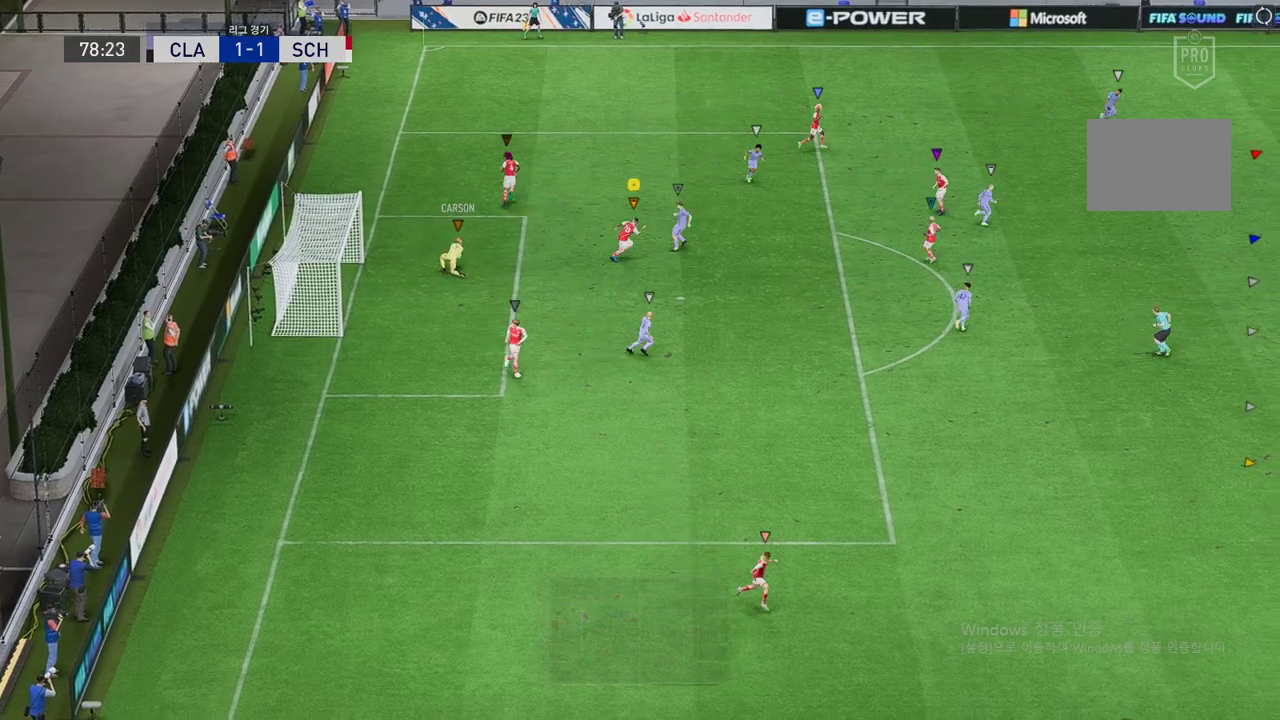
{"buttons": [], "left_stick": "down-right", "events": [[101, "left_stick", "down-right"]]}
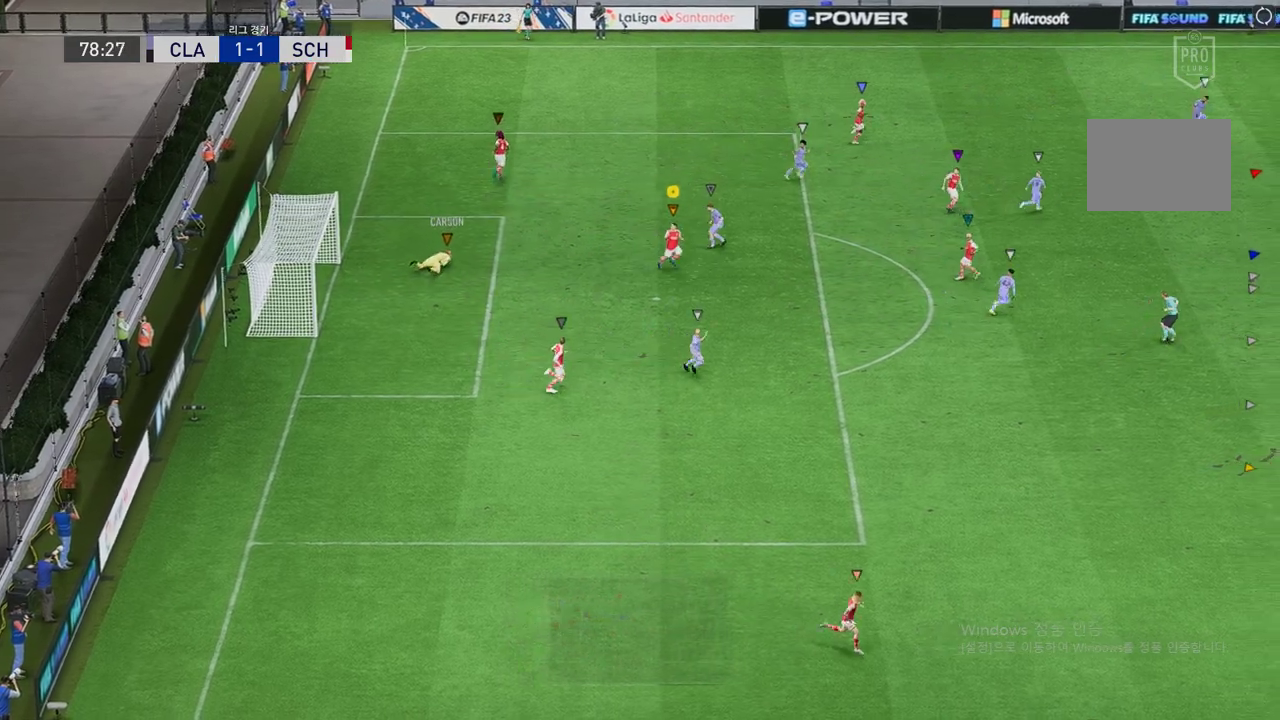
{"buttons": [], "left_stick": "down-right", "events": []}
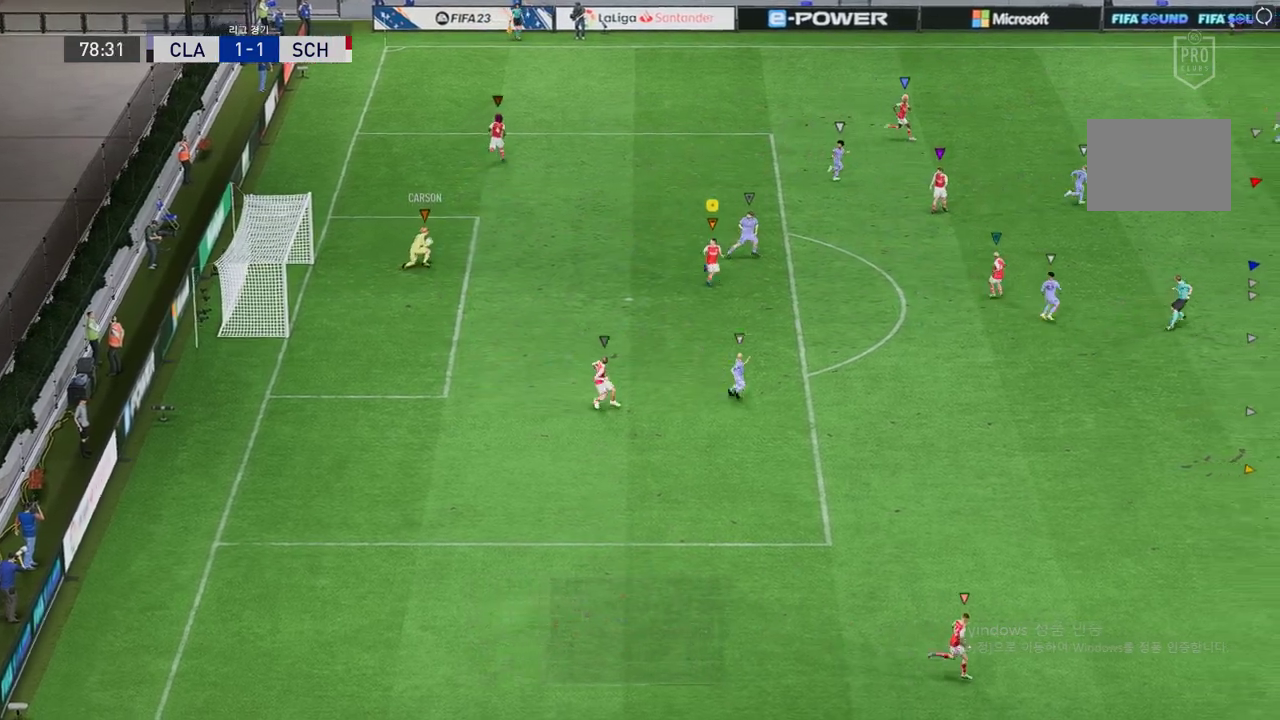
{"buttons": [], "left_stick": "center", "events": [[370, "left_stick", "center"]]}
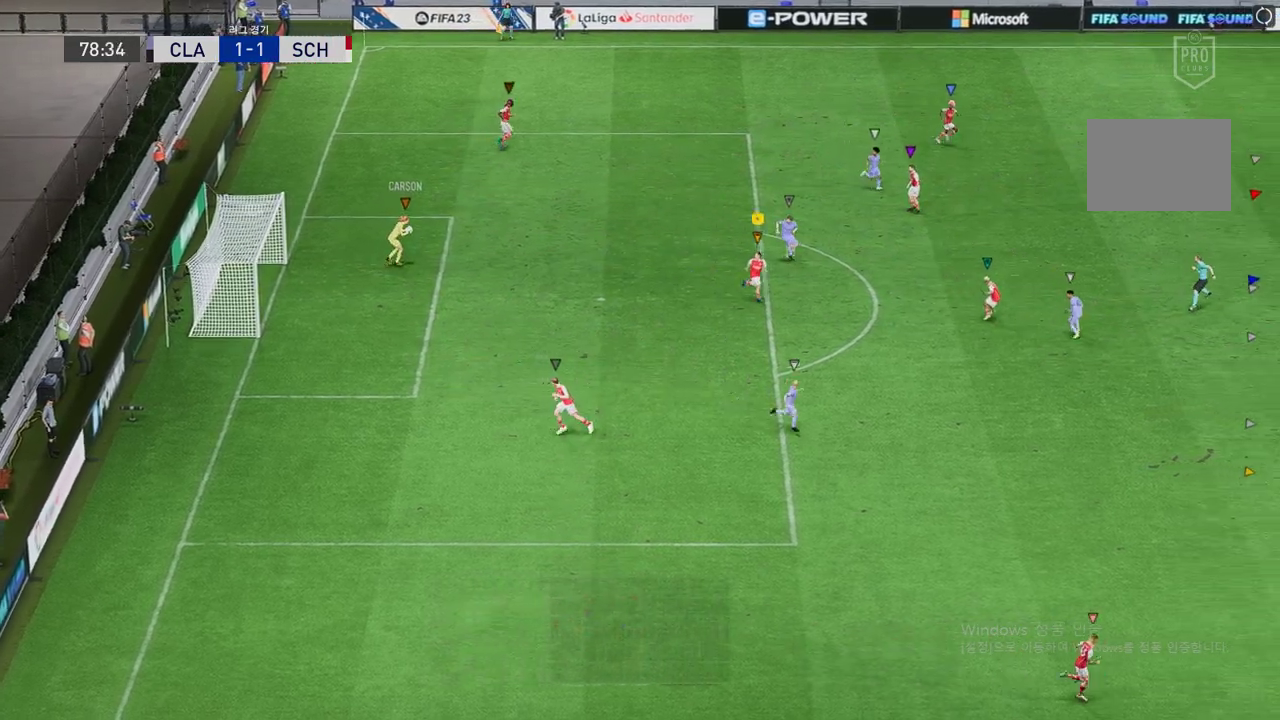
{"buttons": [], "left_stick": "down-right", "events": [[337, "left_stick", "down-right"]]}
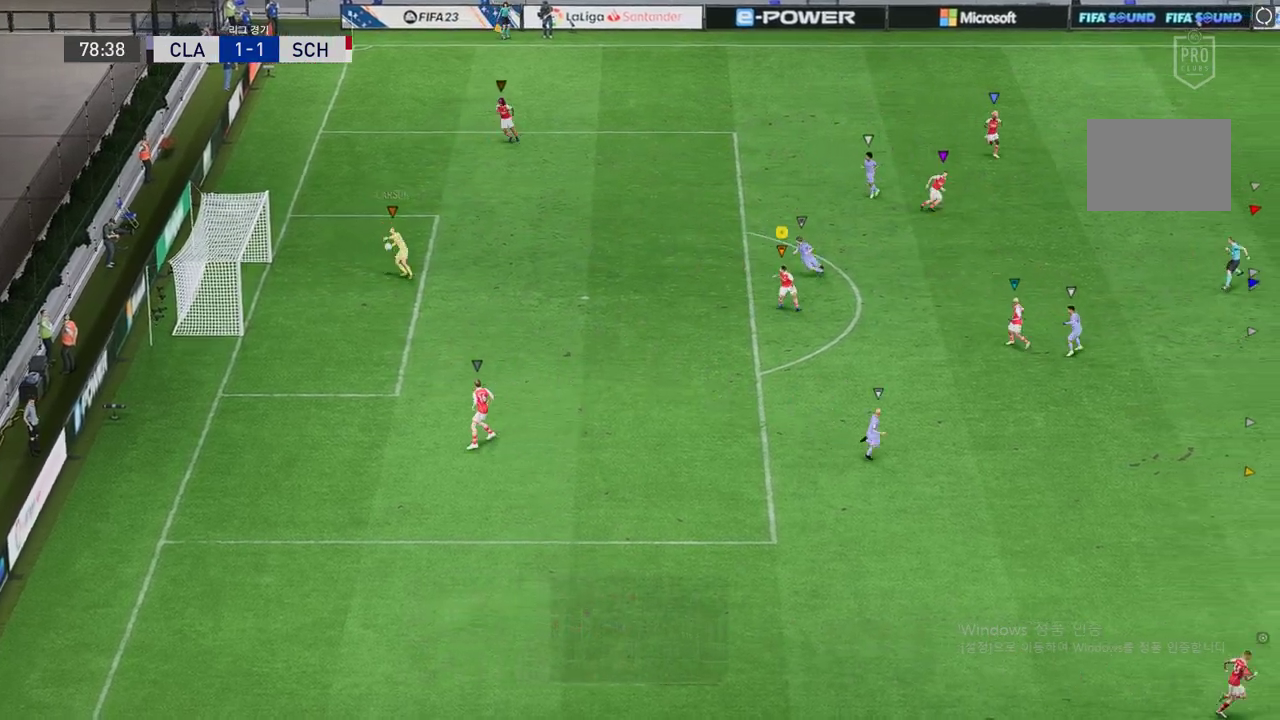
{"buttons": [], "left_stick": "down-right", "events": [[101, "left_stick", "center"], [488, "left_stick", "down-right"]]}
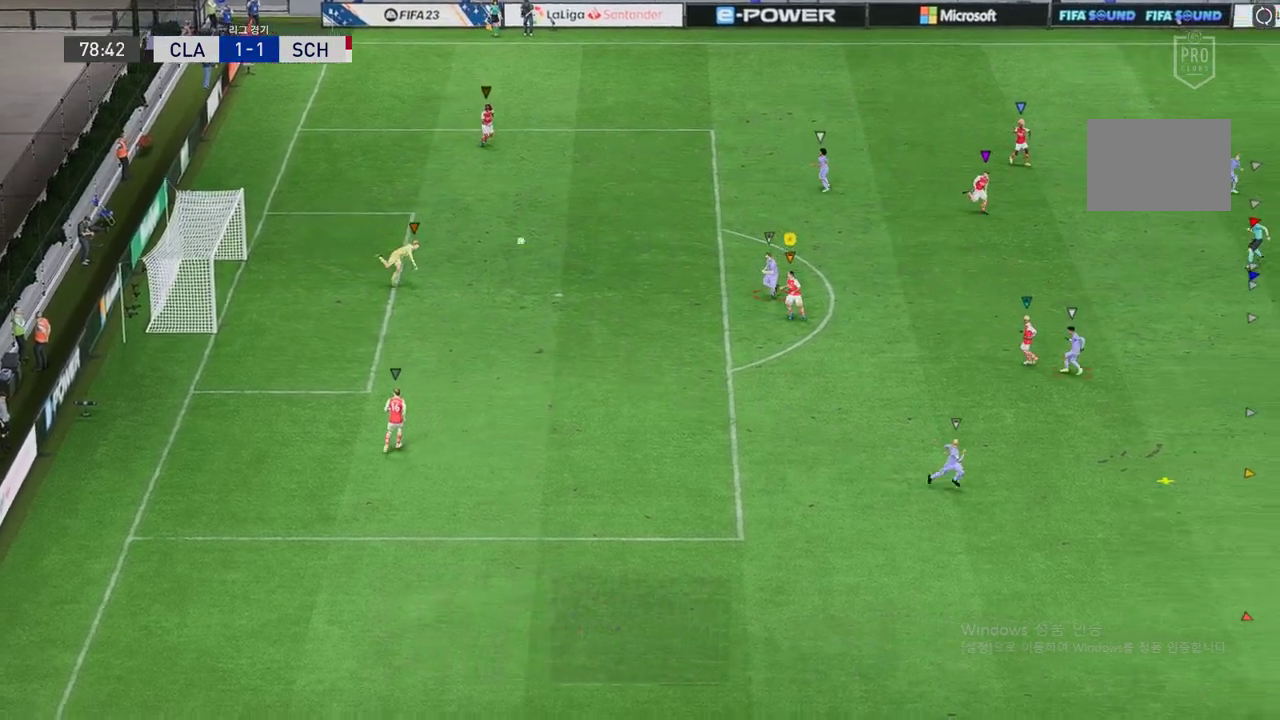
{"buttons": ["R2"], "left_stick": "down-right", "events": [[185, "R2", "down"]]}
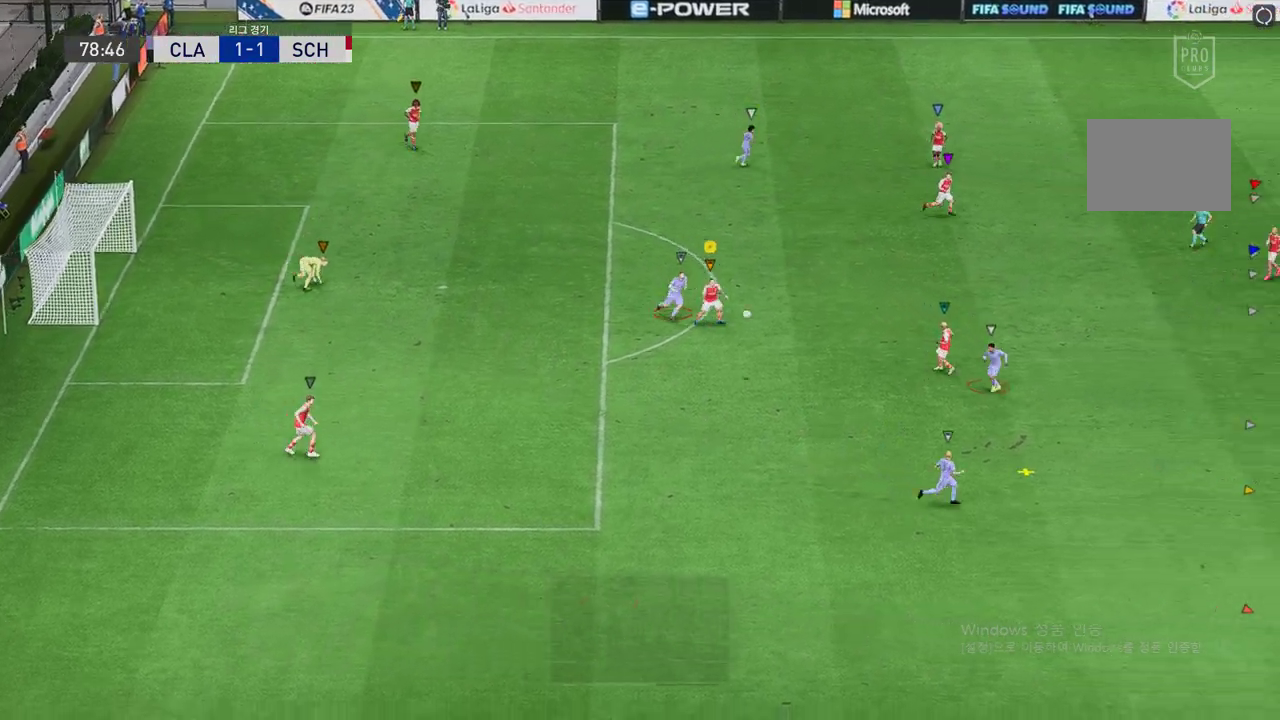
{"buttons": ["R2"], "left_stick": "down-right", "events": []}
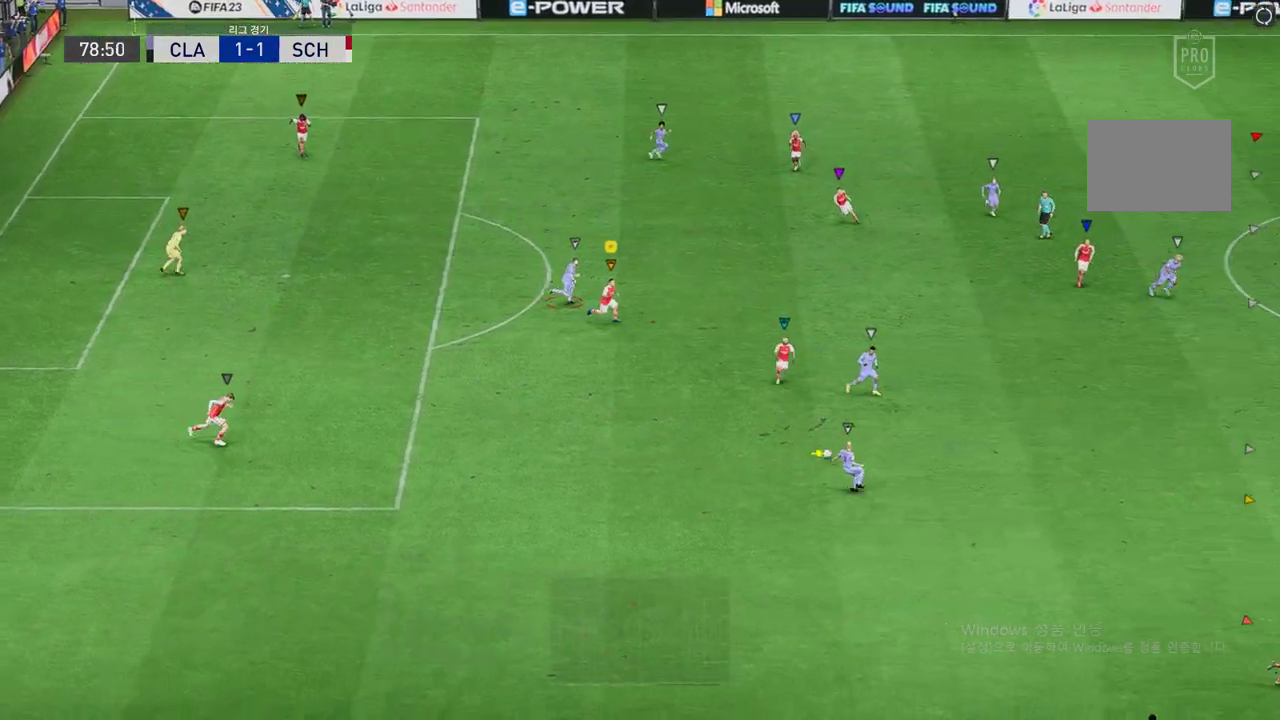
{"buttons": ["R2"], "left_stick": "down-left", "events": [[202, "R2", "up"], [270, "left_stick", "down"], [370, "left_stick", "down-left"], [404, "R2", "down"]]}
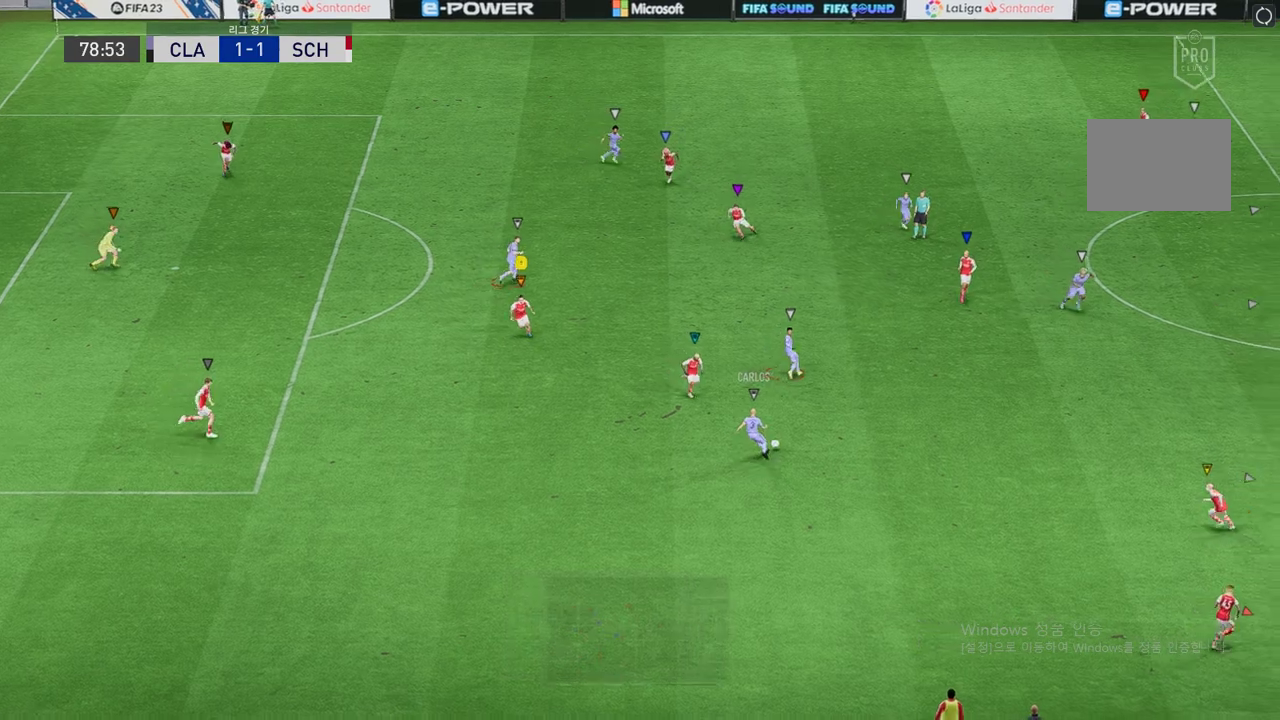
{"buttons": ["L2", "R2"], "left_stick": "right", "events": [[34, "left_stick", "up-left"], [50, "L2", "down"], [135, "left_stick", "up-right"], [488, "left_stick", "right"]]}
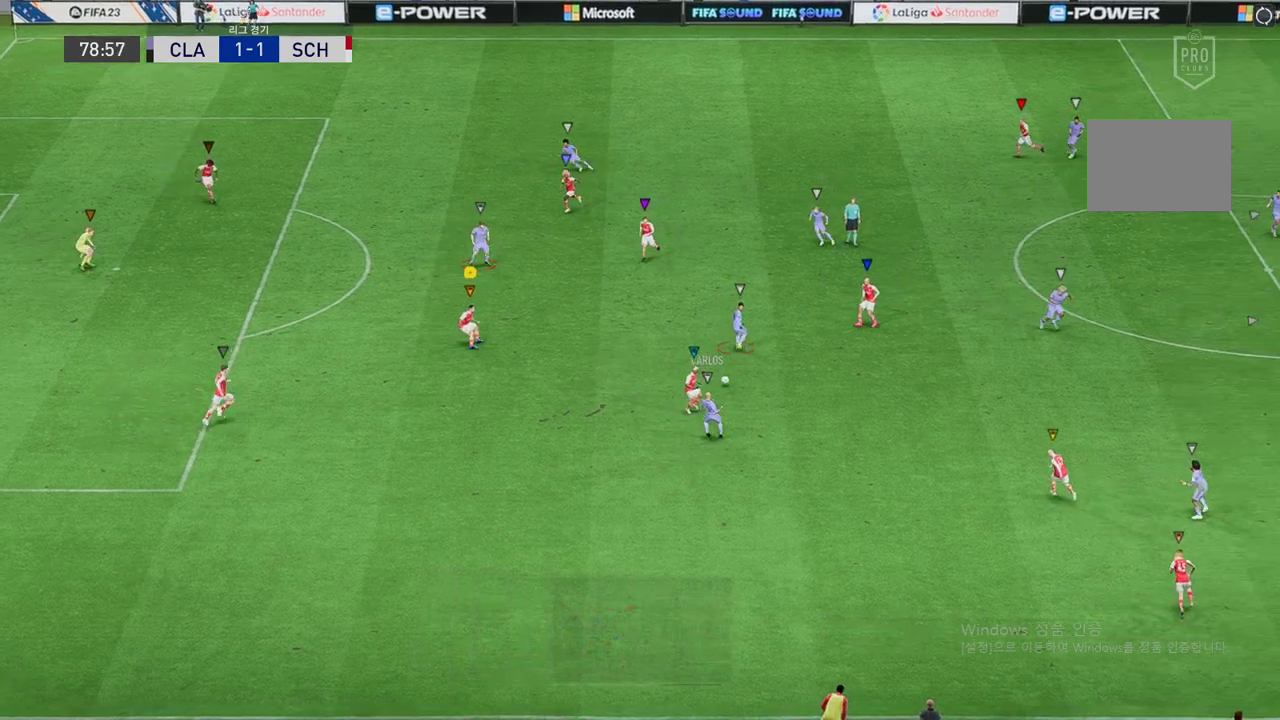
{"buttons": ["L2", "R2"], "left_stick": "up-right", "events": [[219, "left_stick", "up-right"]]}
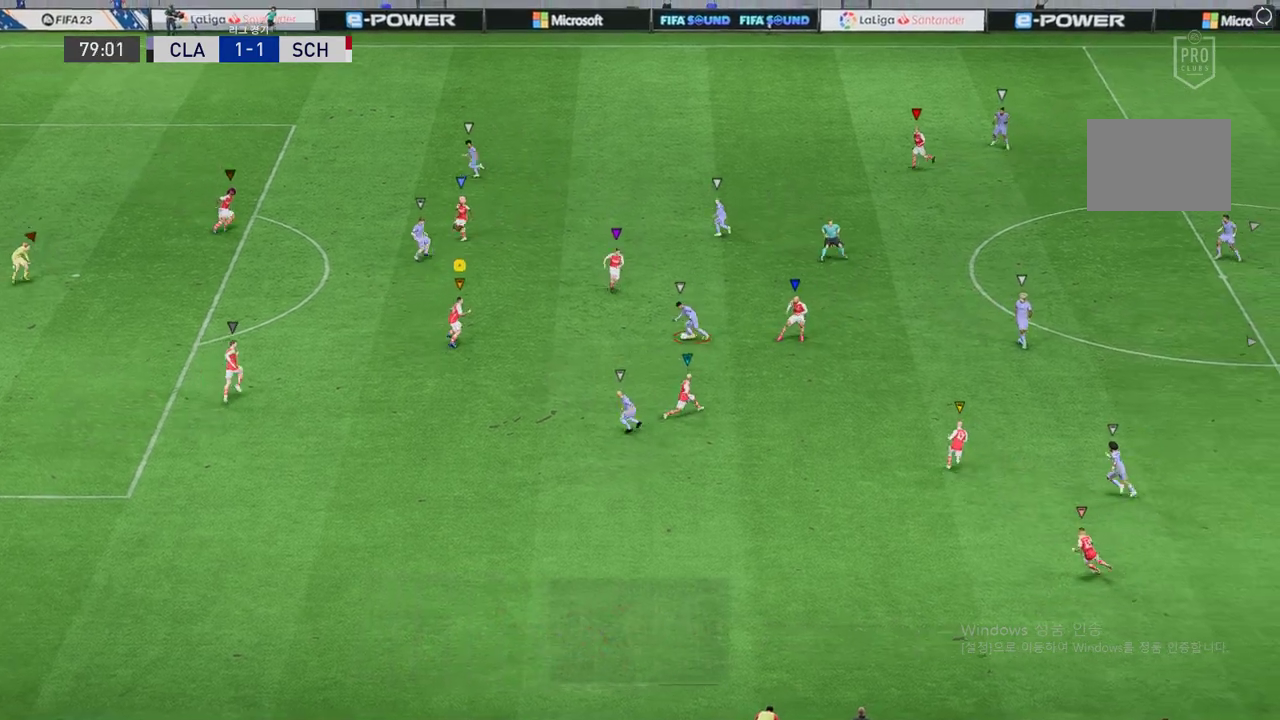
{"buttons": ["L2", "R2"], "left_stick": "up-left", "events": [[16, "left_stick", "up-left"]]}
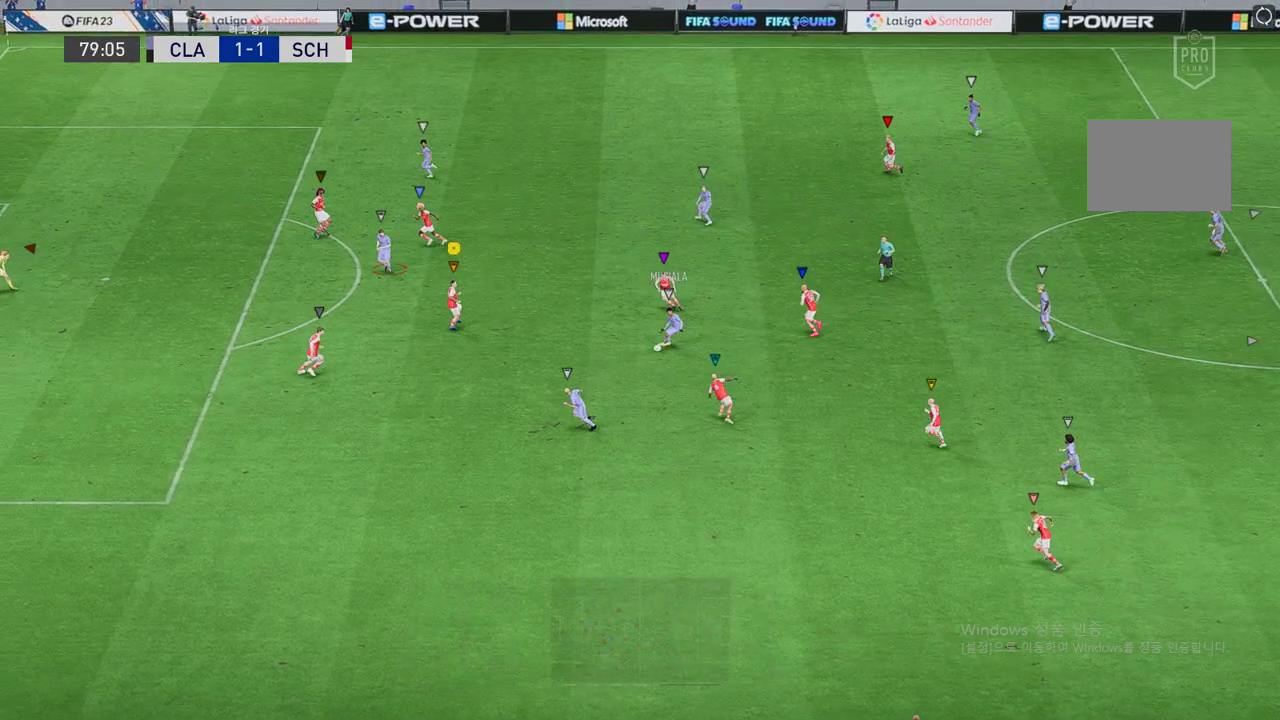
{"buttons": ["L2", "R2"], "left_stick": "left", "events": [[354, "left_stick", "left"]]}
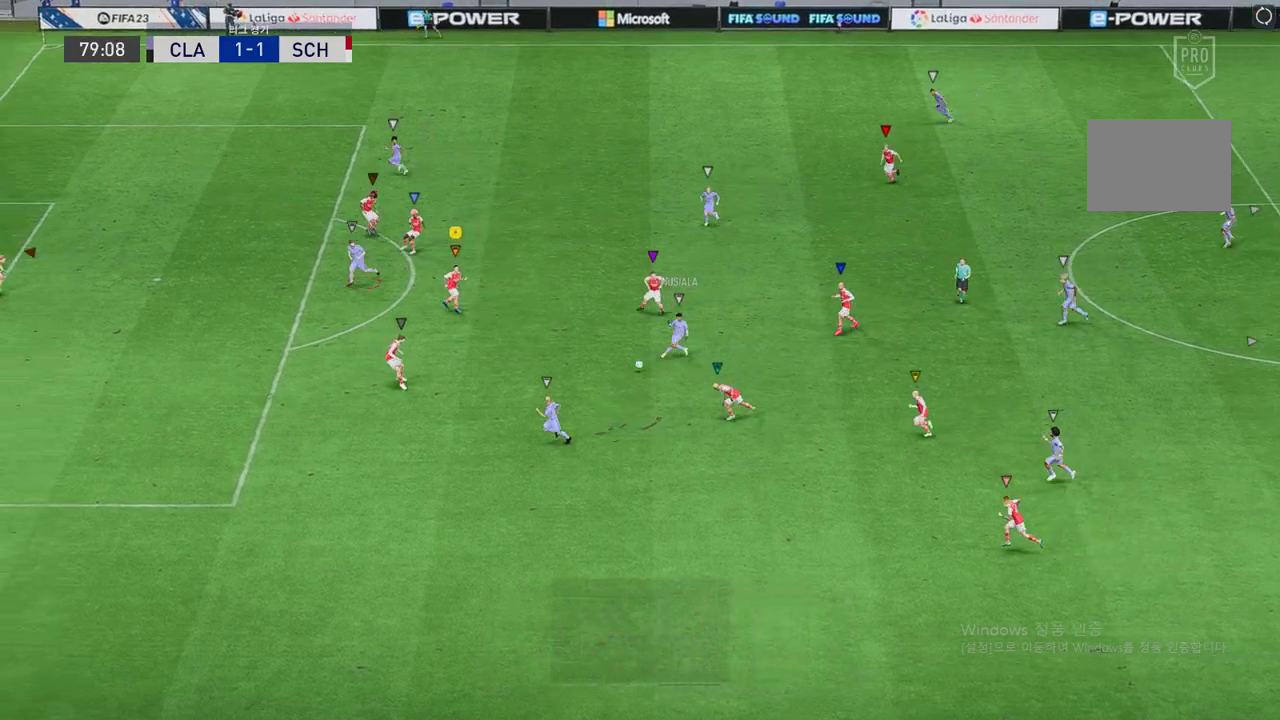
{"buttons": ["R2"], "left_stick": "down-left", "events": [[34, "left_stick", "down-left"], [135, "L2", "up"]]}
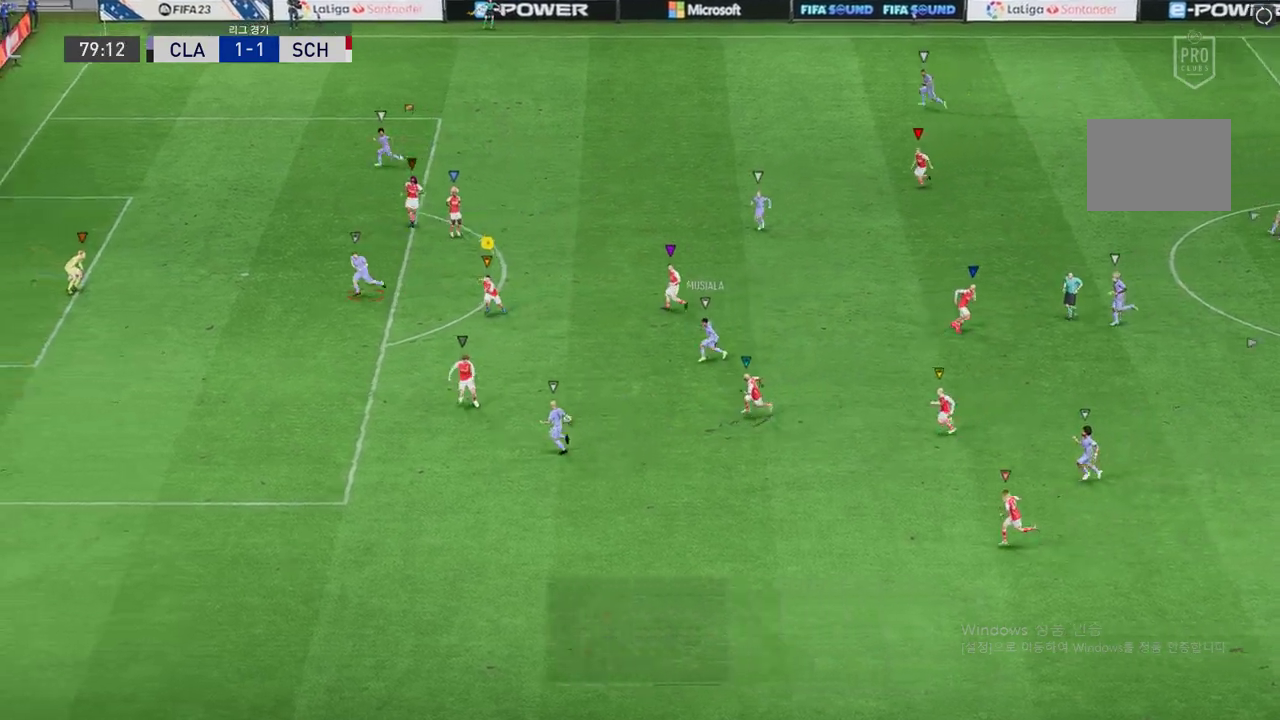
{"buttons": ["L2", "R2"], "left_stick": "down", "events": [[50, "left_stick", "down"], [505, "L2", "down"]]}
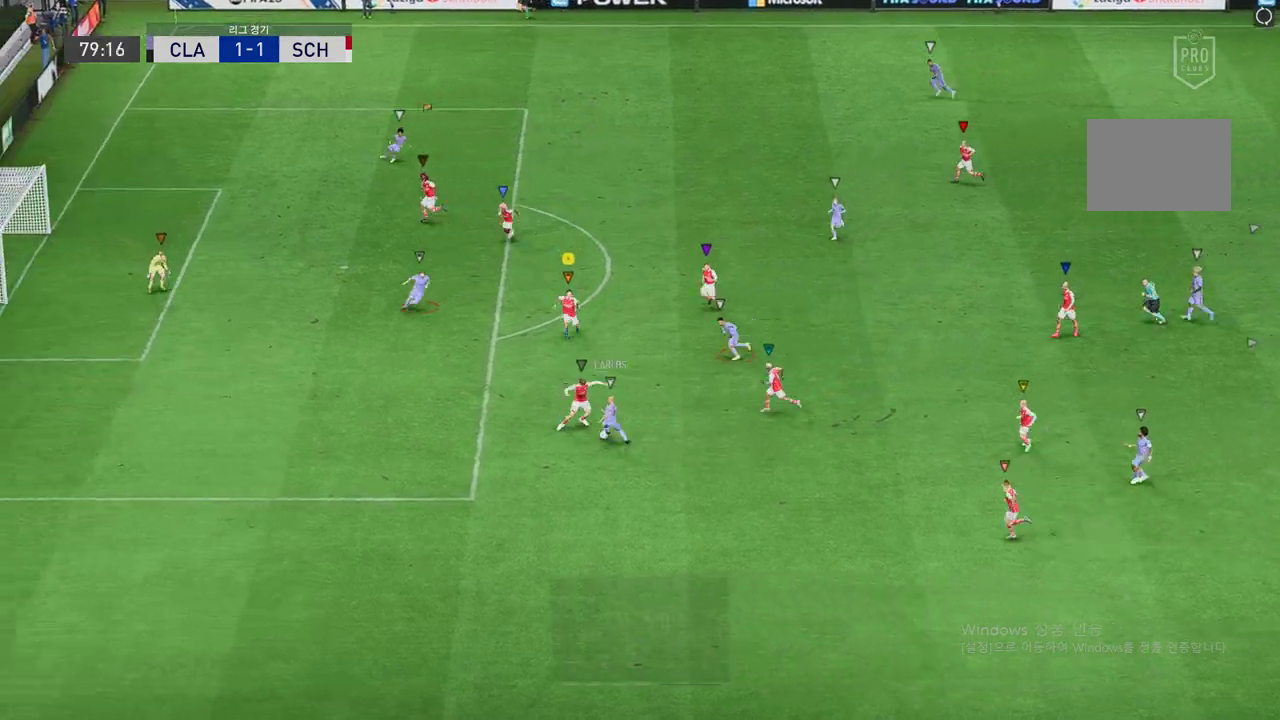
{"buttons": ["L2", "R2"], "left_stick": "down-left", "events": [[201, "left_stick", "down-right"], [487, "left_stick", "down-left"]]}
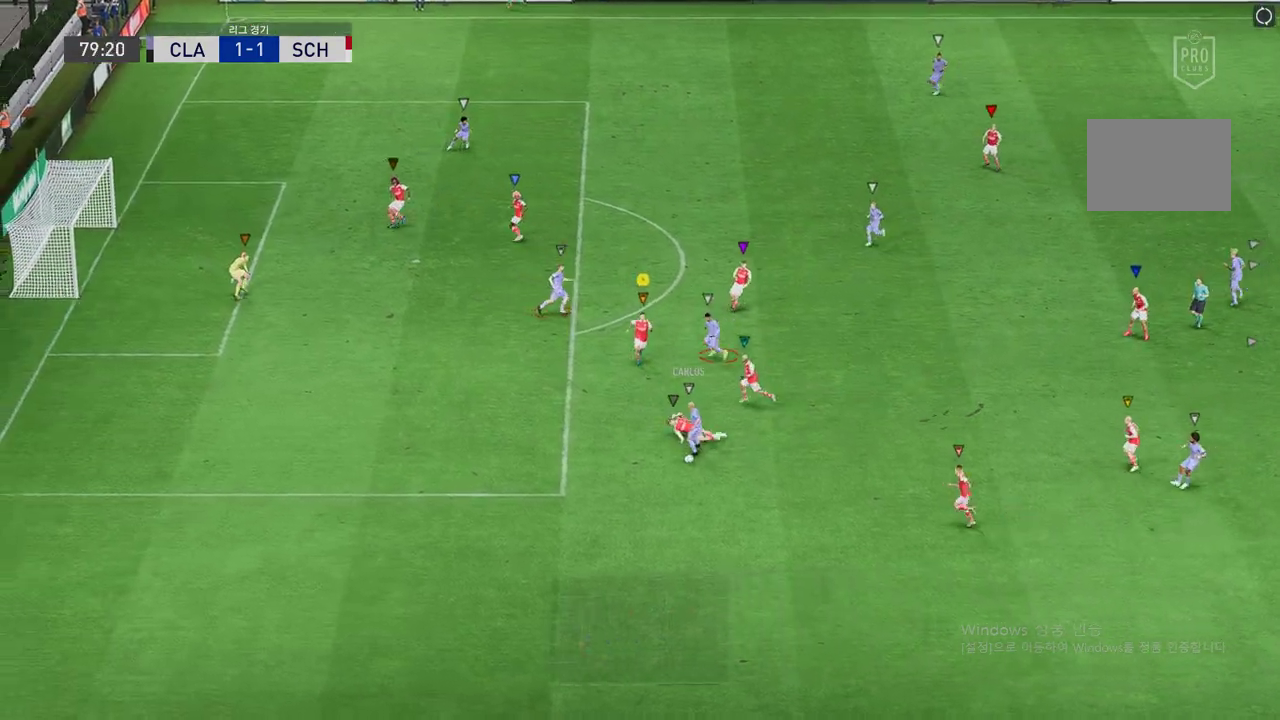
{"buttons": ["L2", "R2"], "left_stick": "down", "events": [[135, "left_stick", "down"]]}
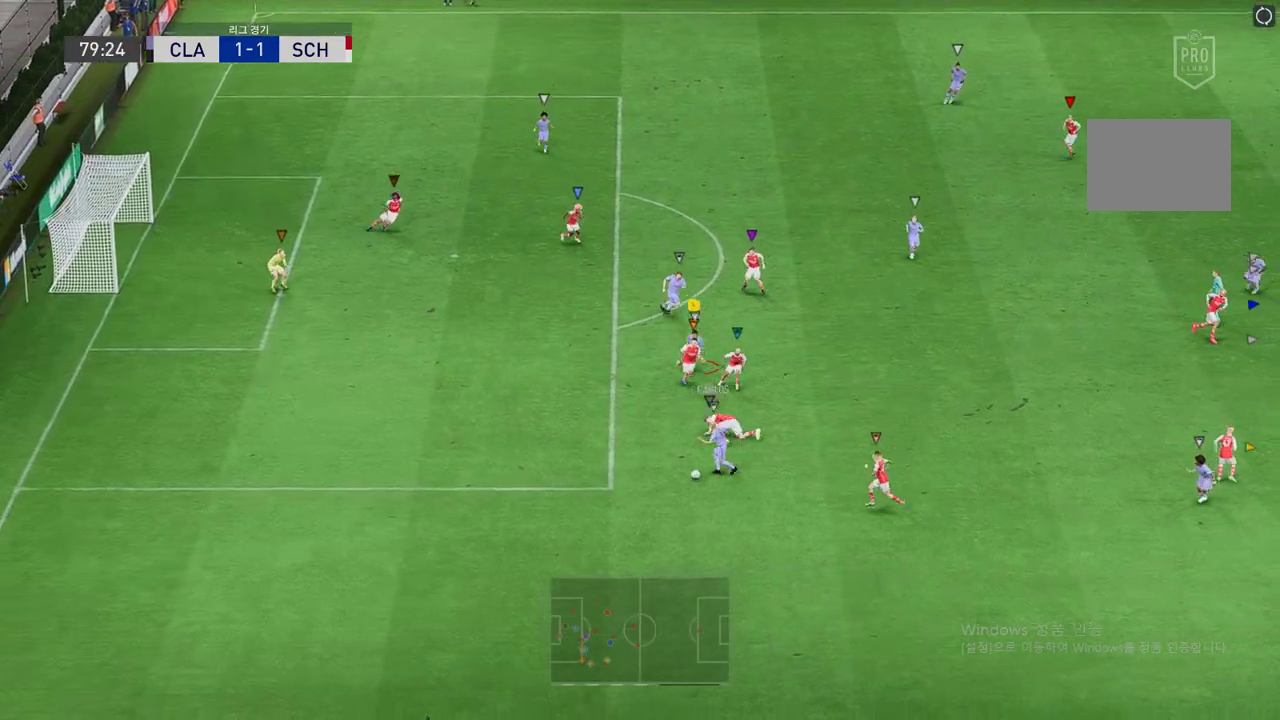
{"buttons": ["R2"], "left_stick": "left", "events": [[84, "left_stick", "down-left"], [269, "L2", "up"], [370, "left_stick", "left"]]}
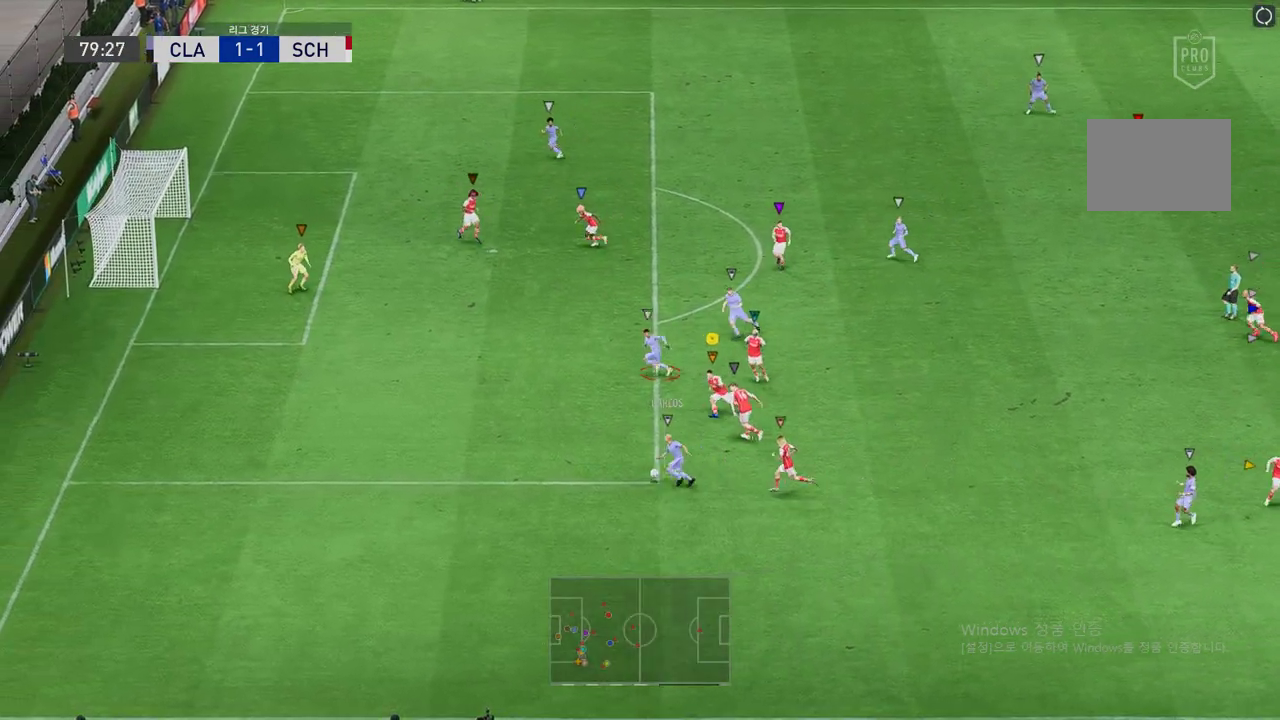
{"buttons": ["R2"], "left_stick": "left", "events": []}
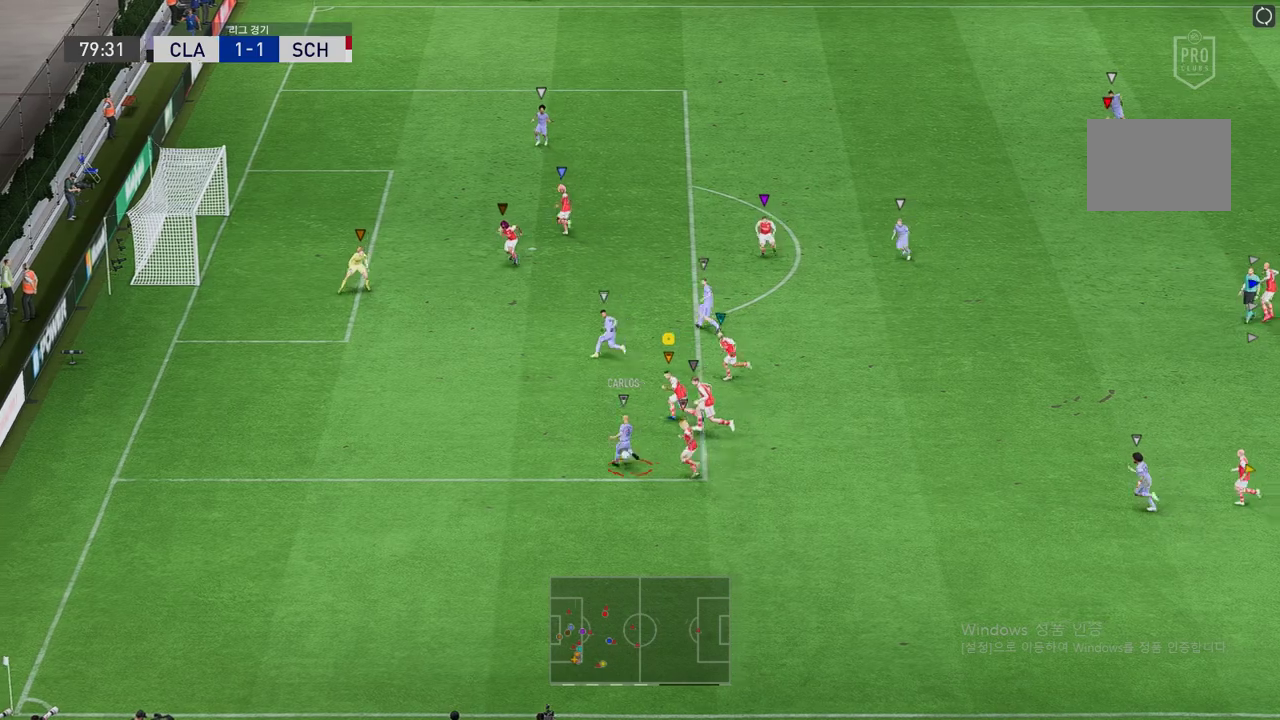
{"buttons": ["R2"], "left_stick": "up-left", "events": [[135, "left_stick", "up-left"]]}
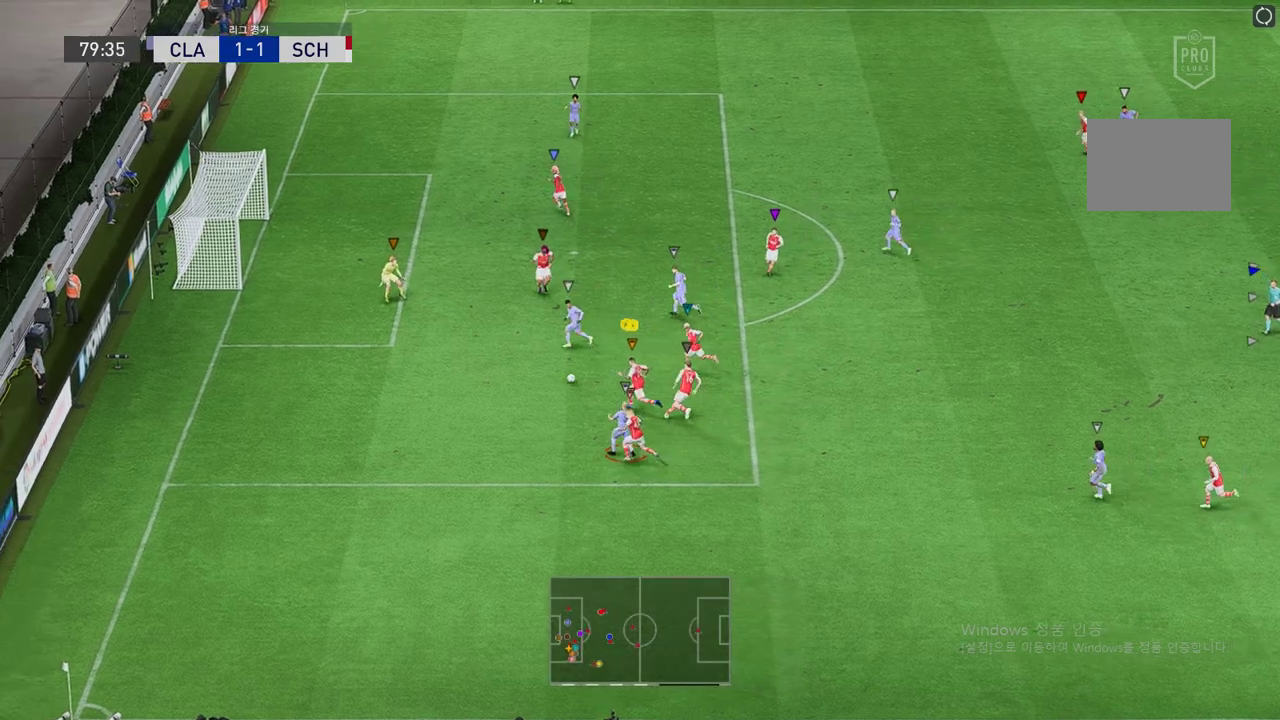
{"buttons": ["R2"], "left_stick": "up-left", "events": [[84, "L2", "down"], [488, "L2", "up"]]}
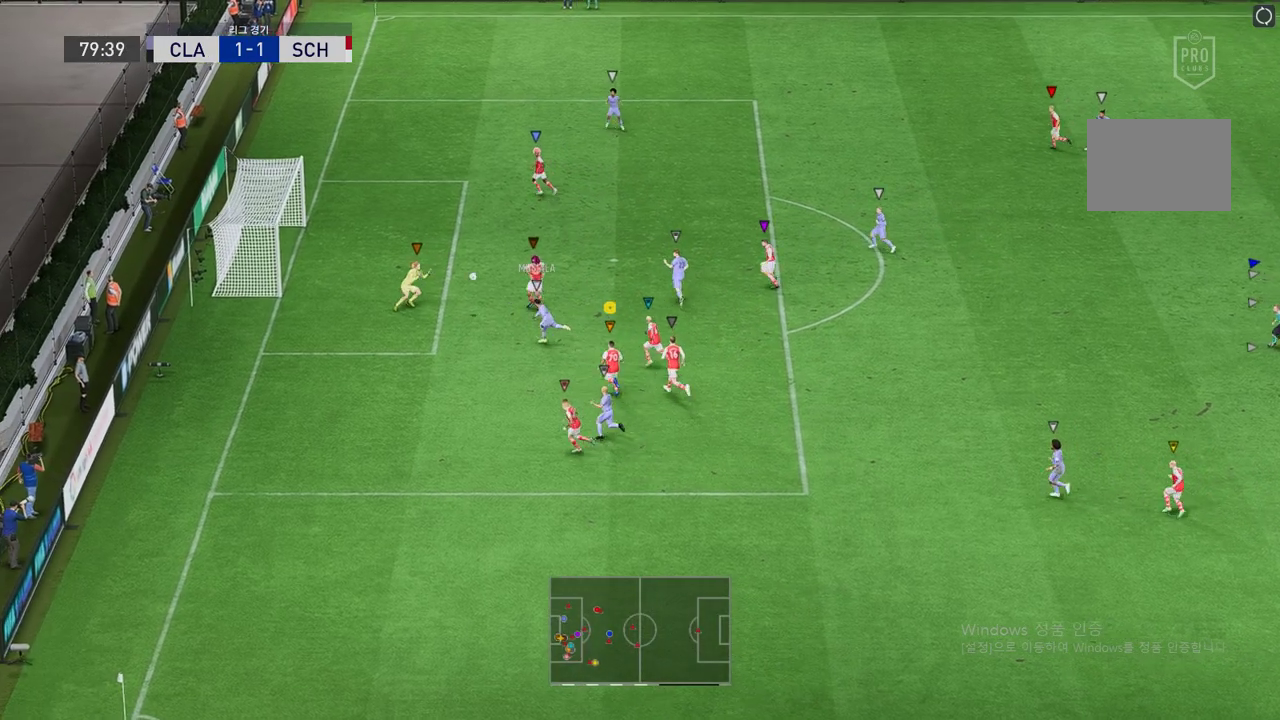
{"buttons": ["R2"], "left_stick": "up-left", "events": []}
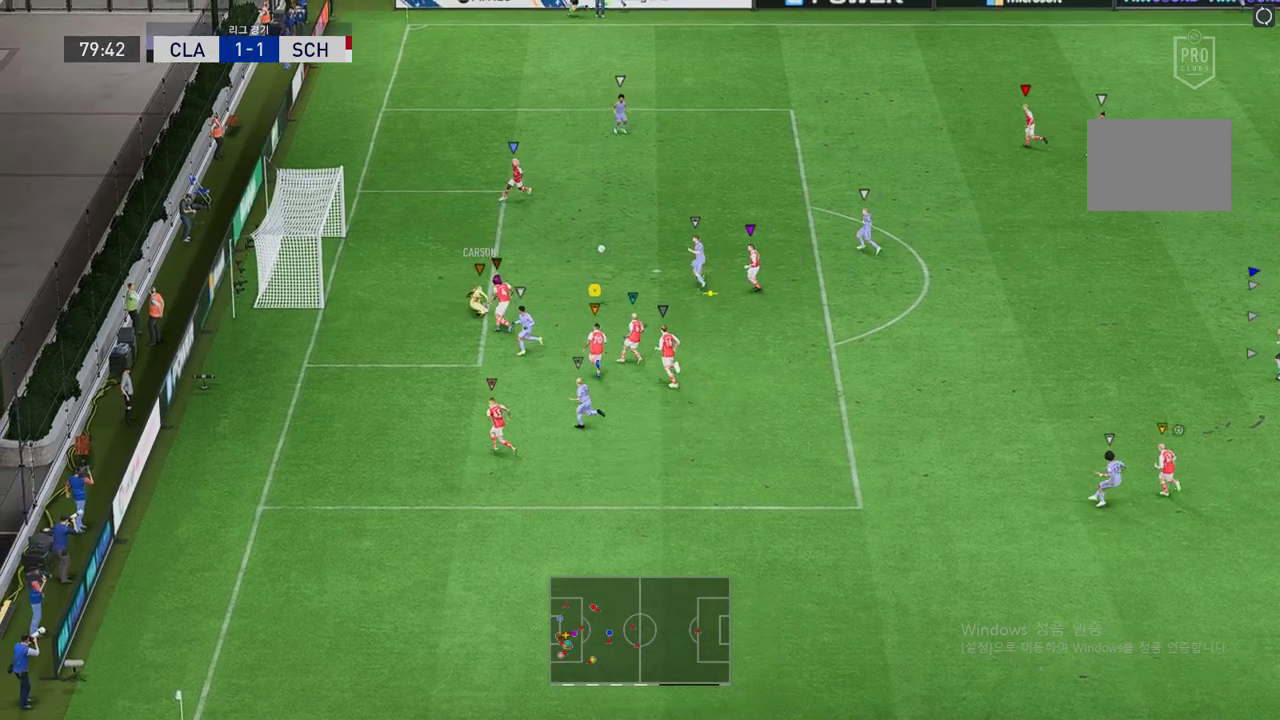
{"buttons": ["R2"], "left_stick": "up", "events": [[235, "left_stick", "up"]]}
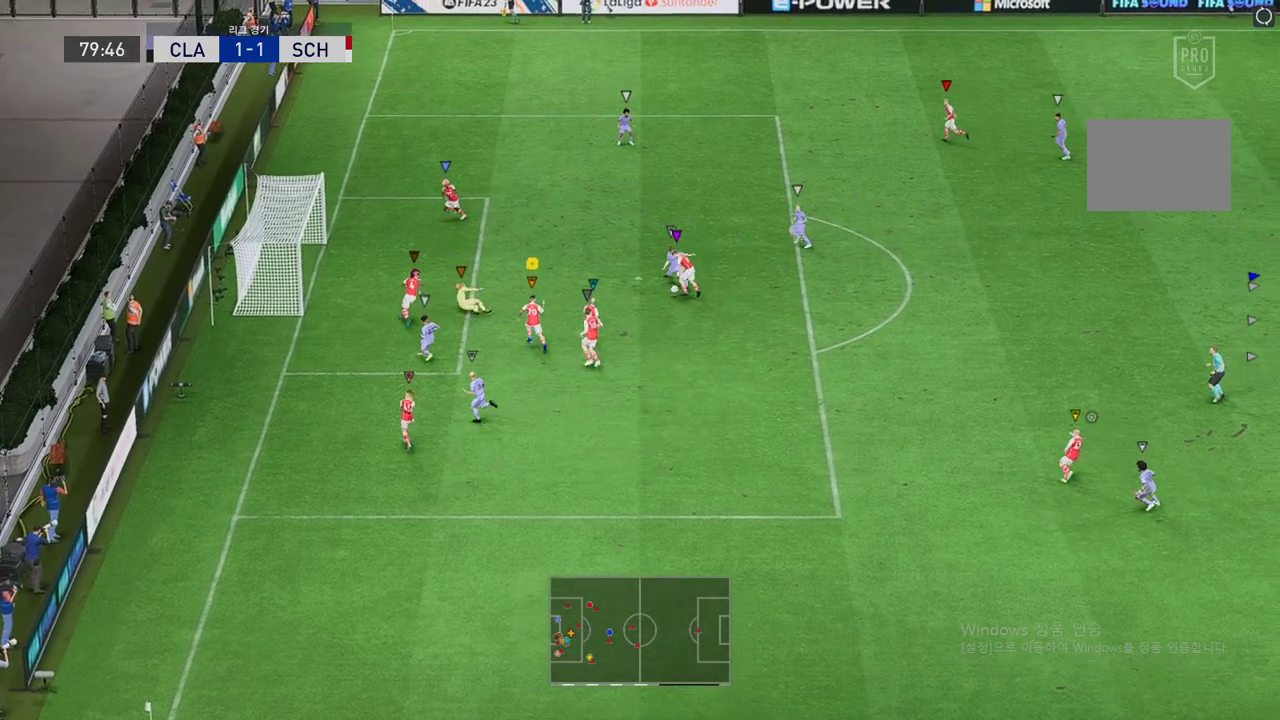
{"buttons": ["R2"], "left_stick": "up", "events": []}
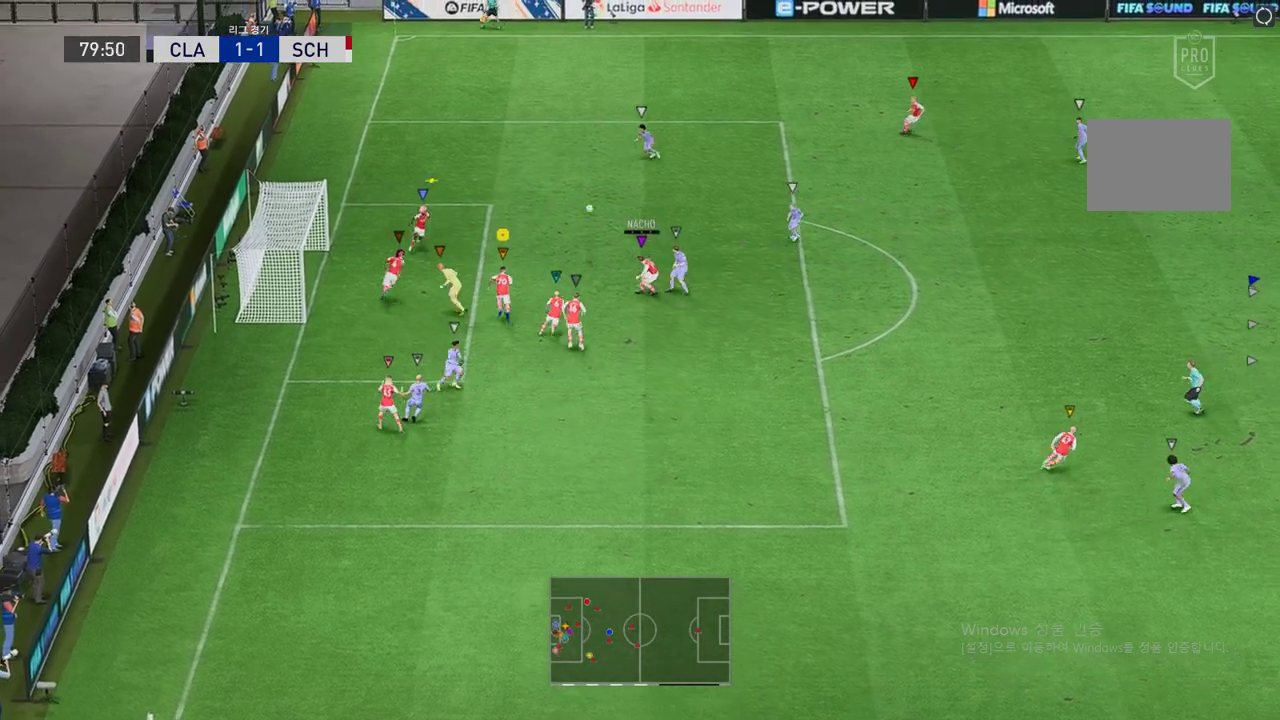
{"buttons": [], "left_stick": "up", "events": [[17, "R2", "up"]]}
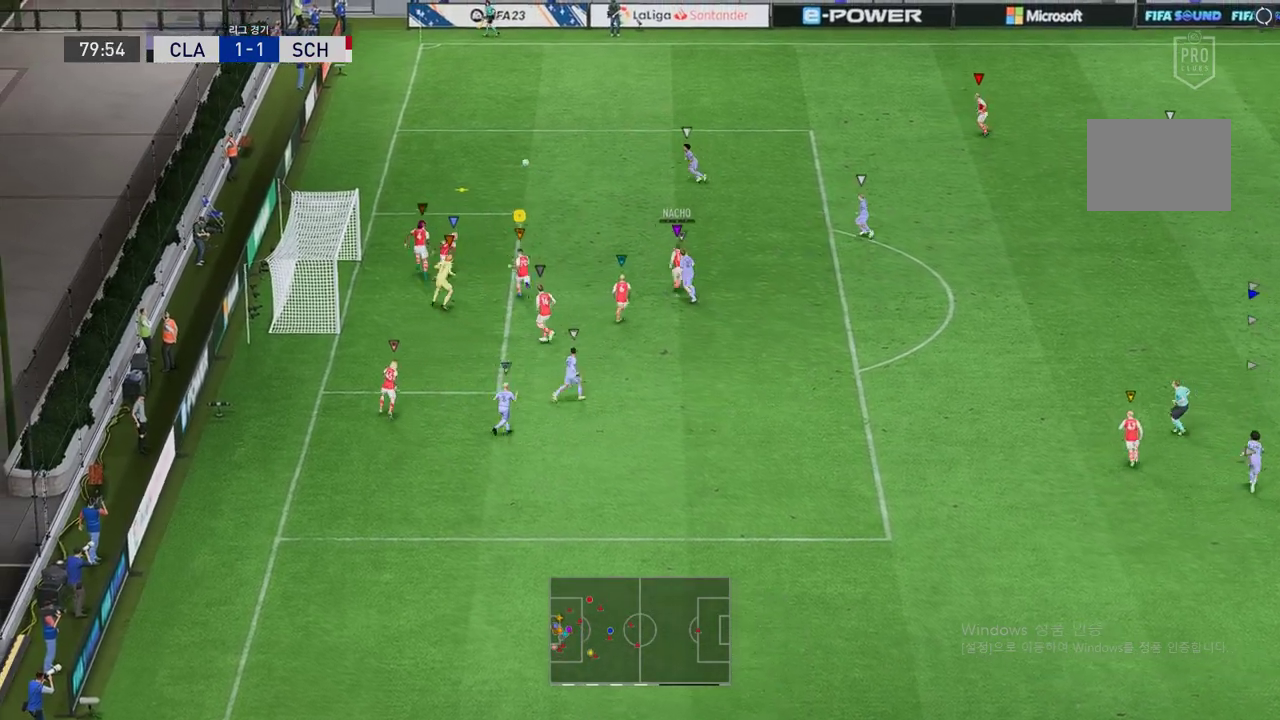
{"buttons": [], "left_stick": "up-right", "events": [[202, "left_stick", "center"], [471, "left_stick", "up-right"]]}
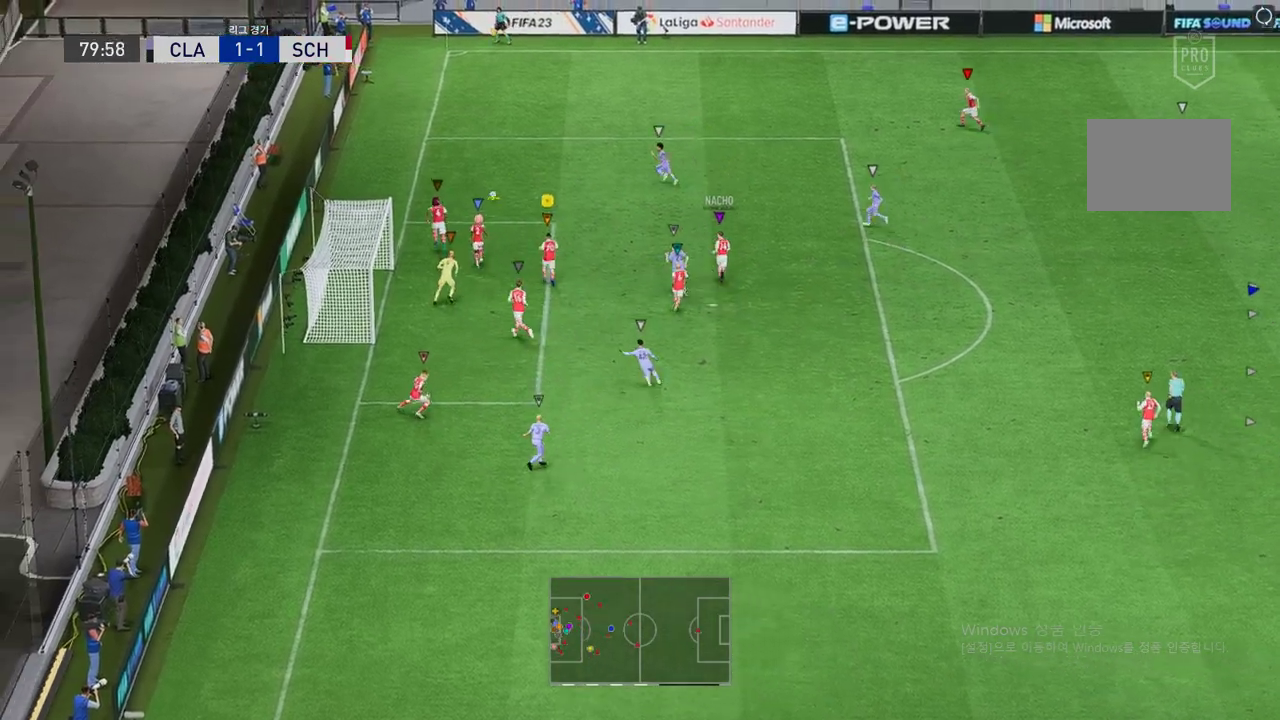
{"buttons": ["L2"], "left_stick": "up-right", "events": [[471, "L2", "down"]]}
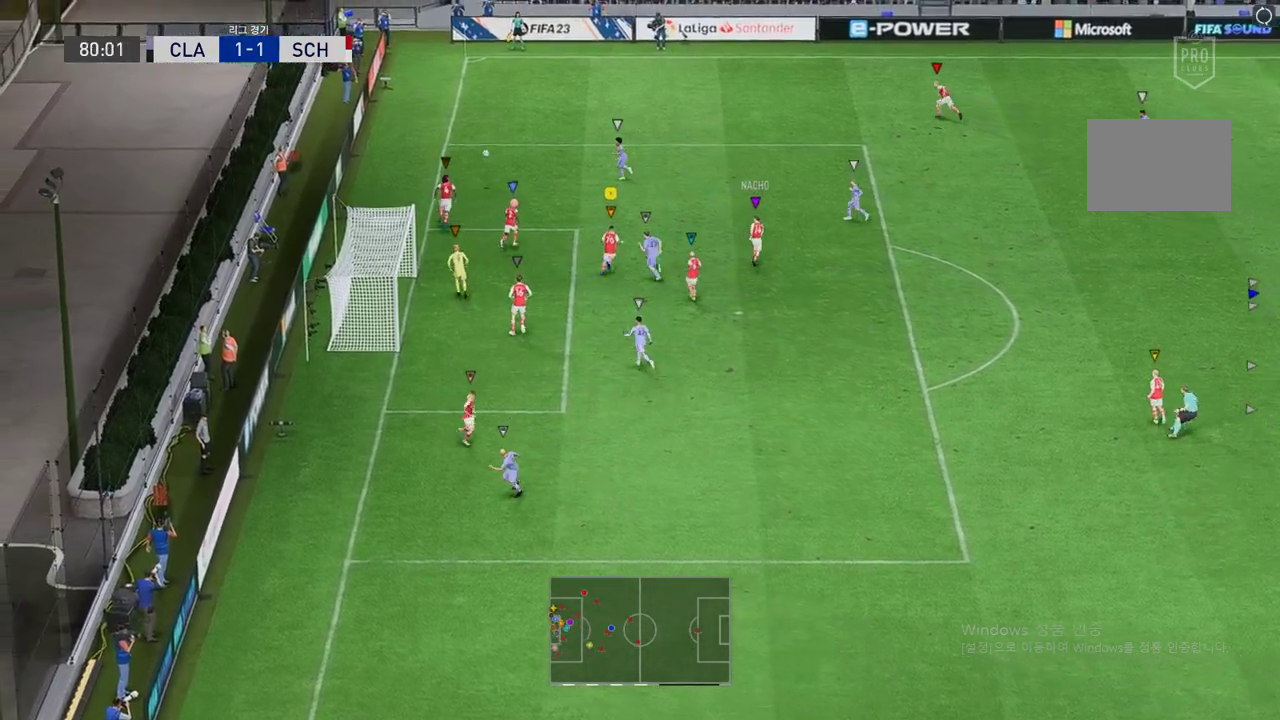
{"buttons": ["L2", "R2"], "left_stick": "center", "events": [[185, "left_stick", "up"], [320, "left_stick", "up-left"], [354, "R2", "down"], [438, "left_stick", "center"]]}
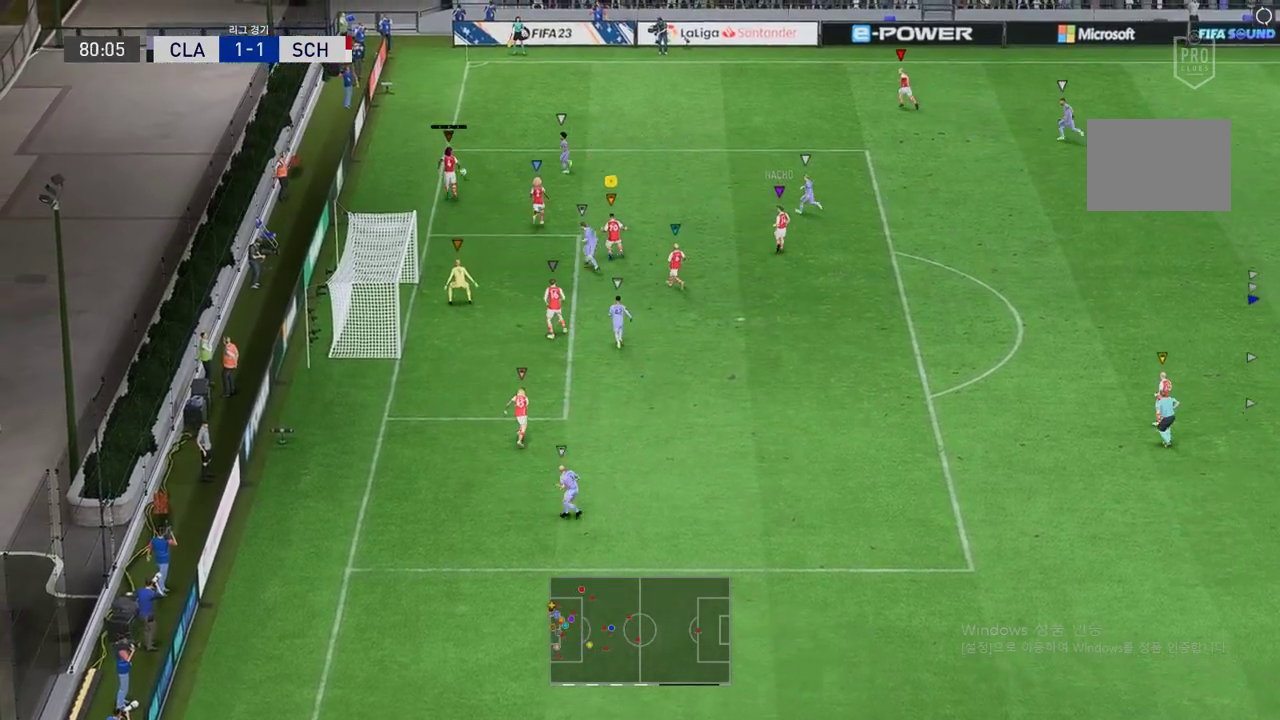
{"buttons": ["L2", "R2"], "left_stick": "center", "events": [[253, "left_stick", "up-left"], [404, "left_stick", "center"]]}